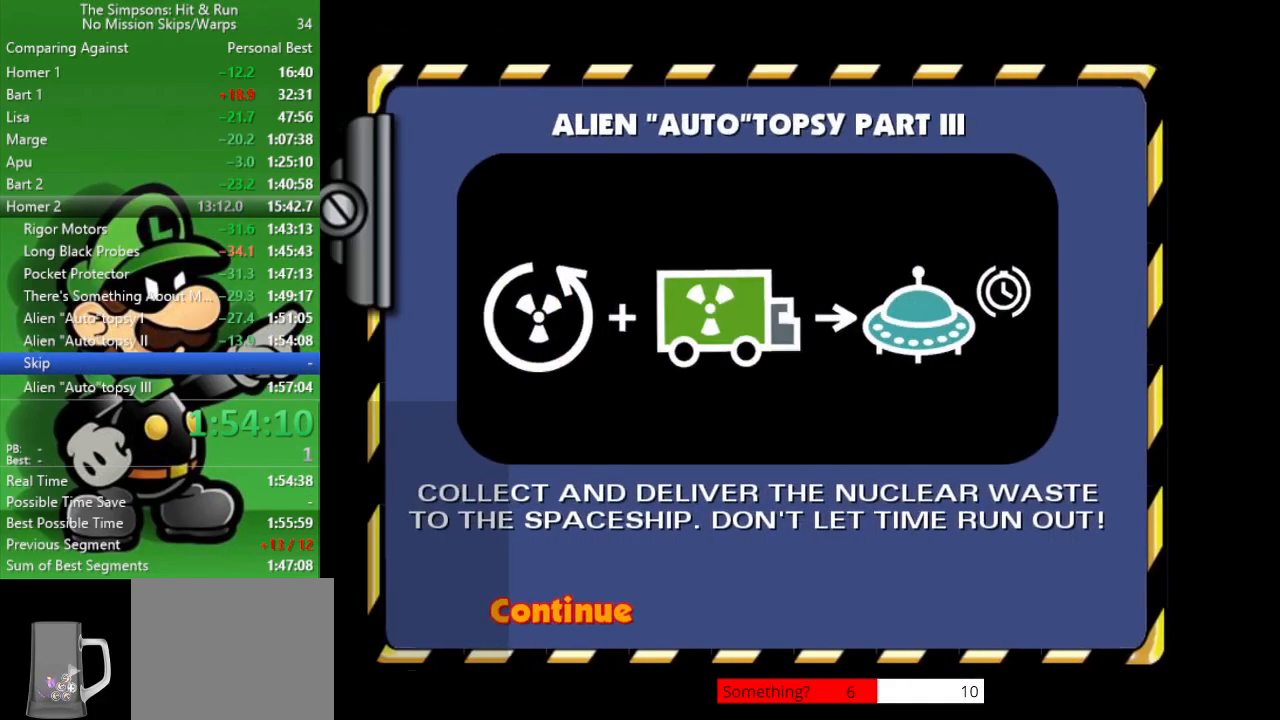
Gameplay with a controller (PlayStation layout); each line is a JSON object with the inputs held at the frame after it. "events" lists button and stick changes between this image and that frame as [ms after this image, input, new state], when the widget could be followed in between.
{"buttons": [], "left_stick": "center", "right_stick": "center", "events": [[33, "R1", "up"], [100, "R1", "down"], [200, "R1", "up"]]}
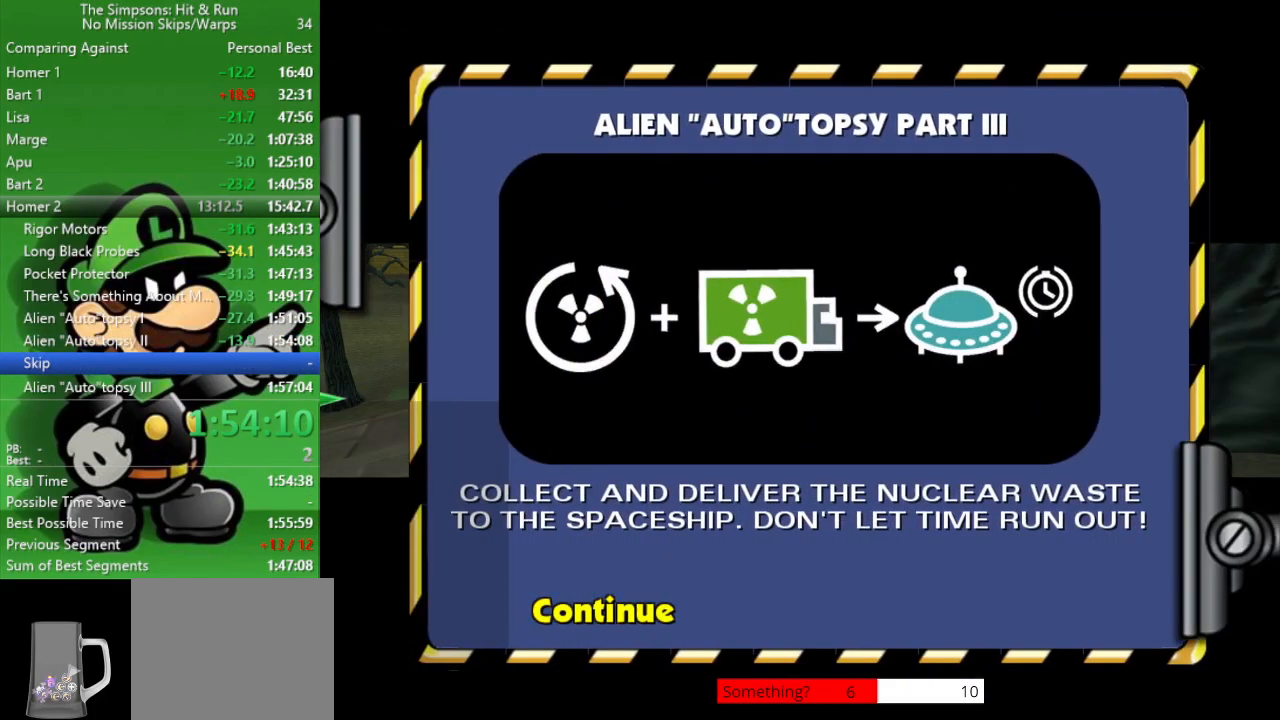
{"buttons": [], "left_stick": "center", "right_stick": "center", "events": []}
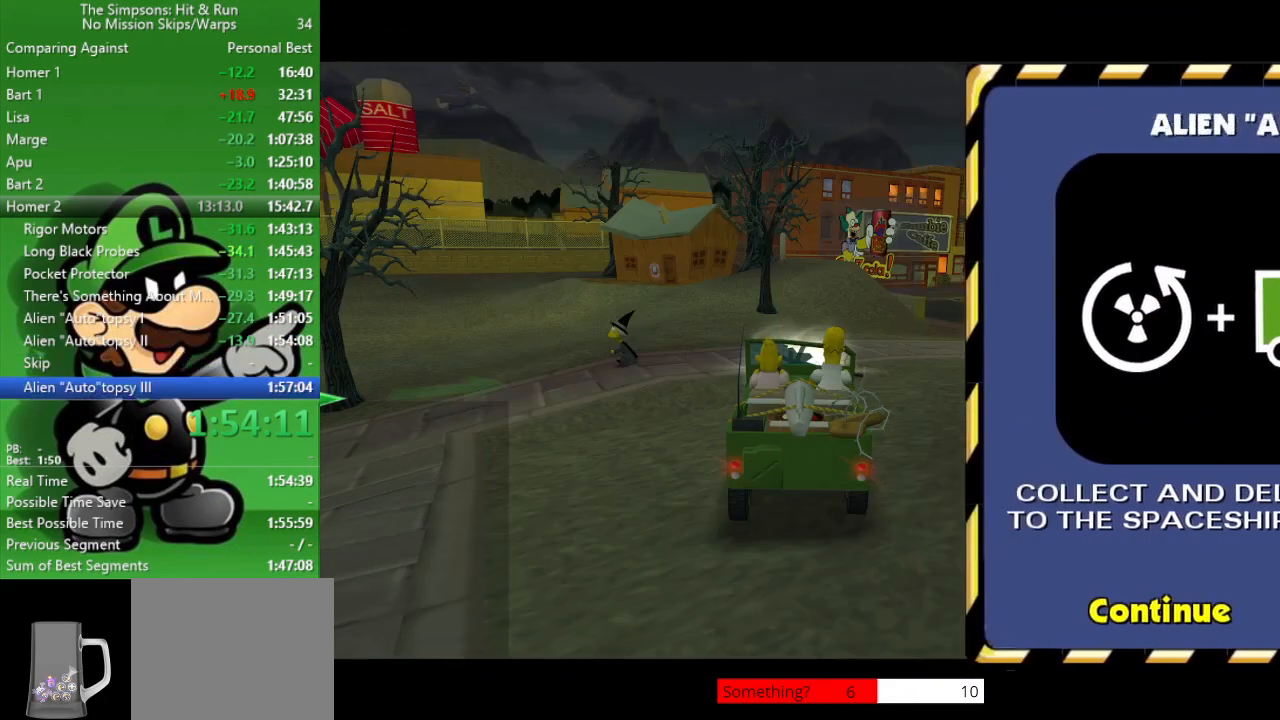
{"buttons": [], "left_stick": "center", "right_stick": "center", "events": [[233, "R1", "down"], [383, "R1", "up"]]}
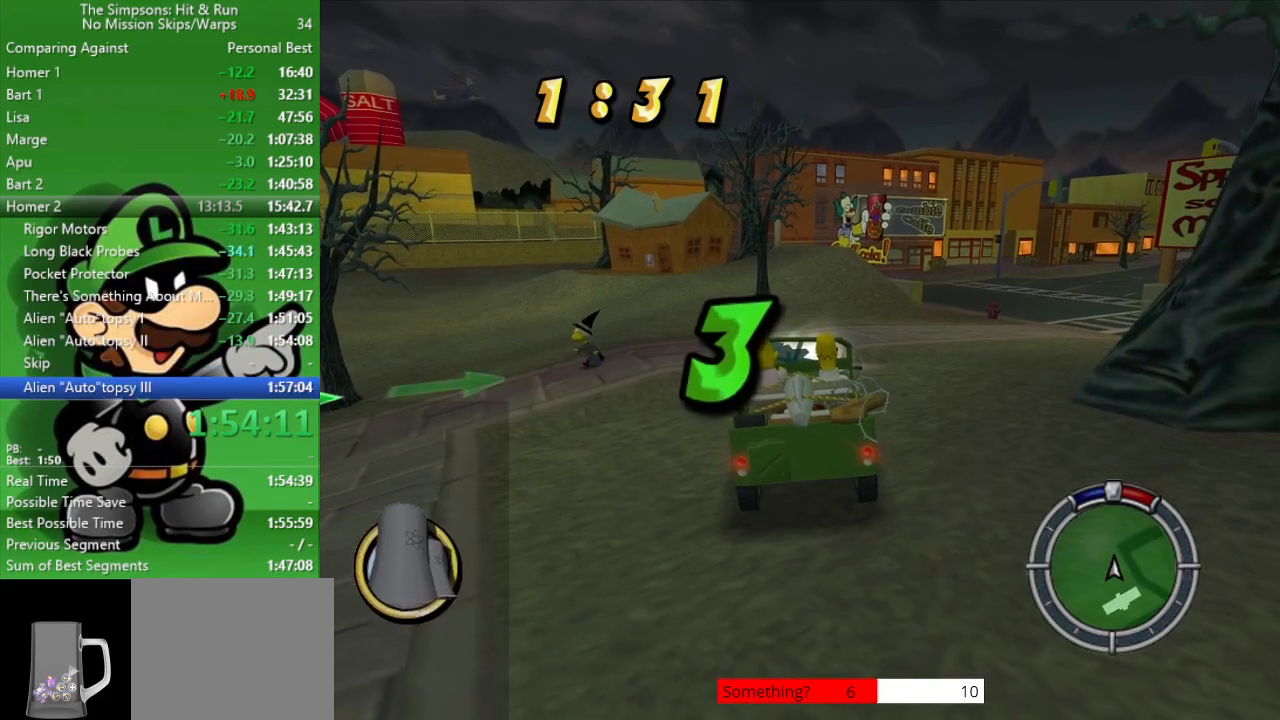
{"buttons": [], "left_stick": "center", "right_stick": "center", "events": []}
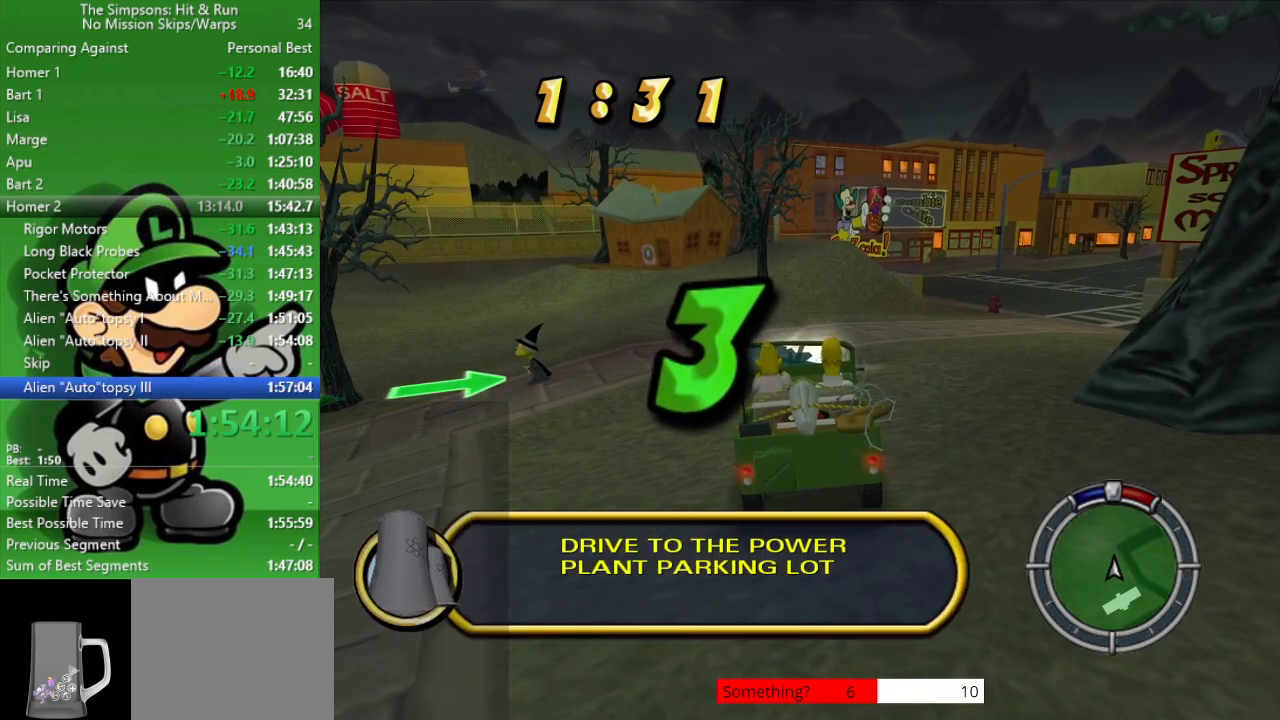
{"buttons": [], "left_stick": "center", "right_stick": "center", "events": []}
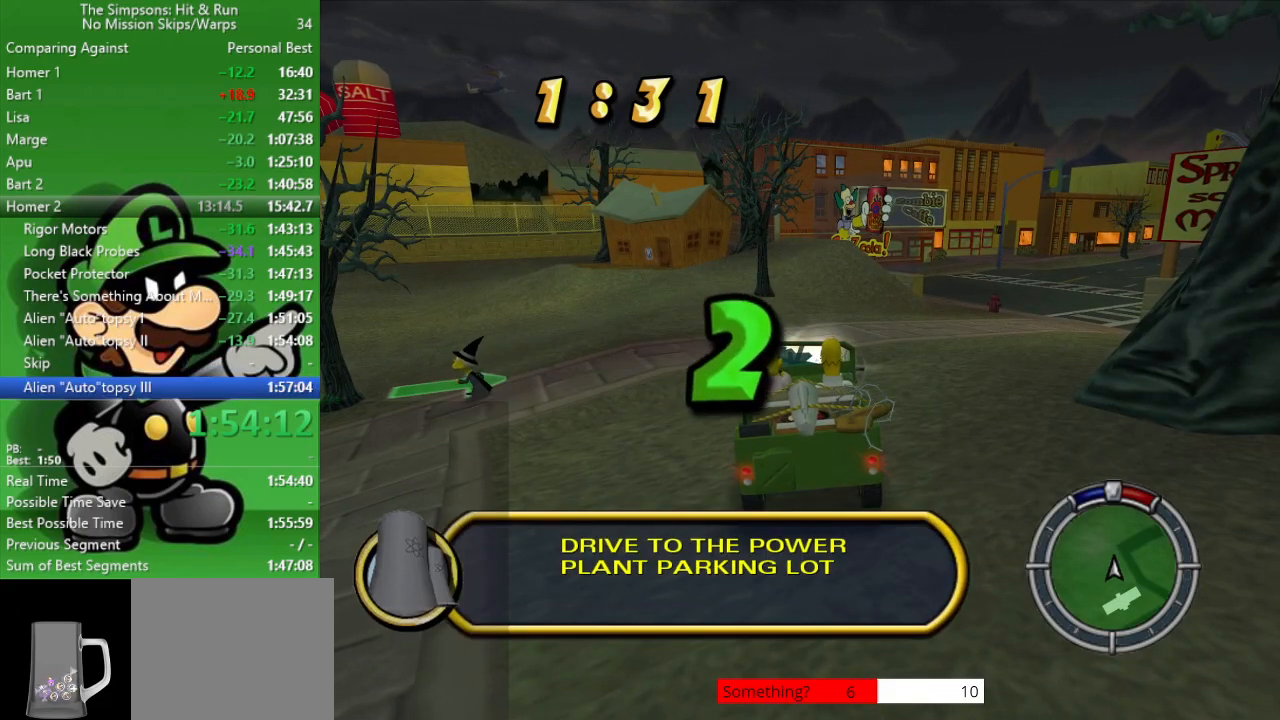
{"buttons": [], "left_stick": "center", "right_stick": "center", "events": []}
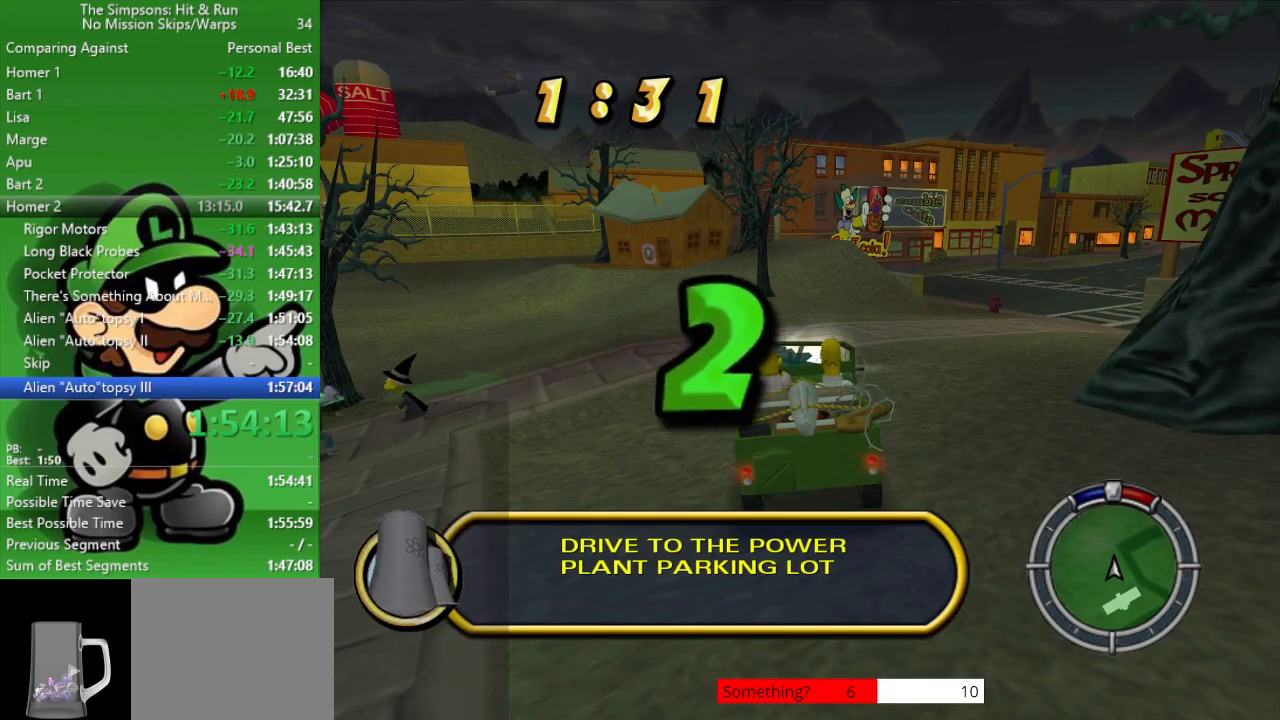
{"buttons": ["L2"], "left_stick": "left", "right_stick": "center", "events": [[83, "L2", "down"], [83, "left_stick", "left"]]}
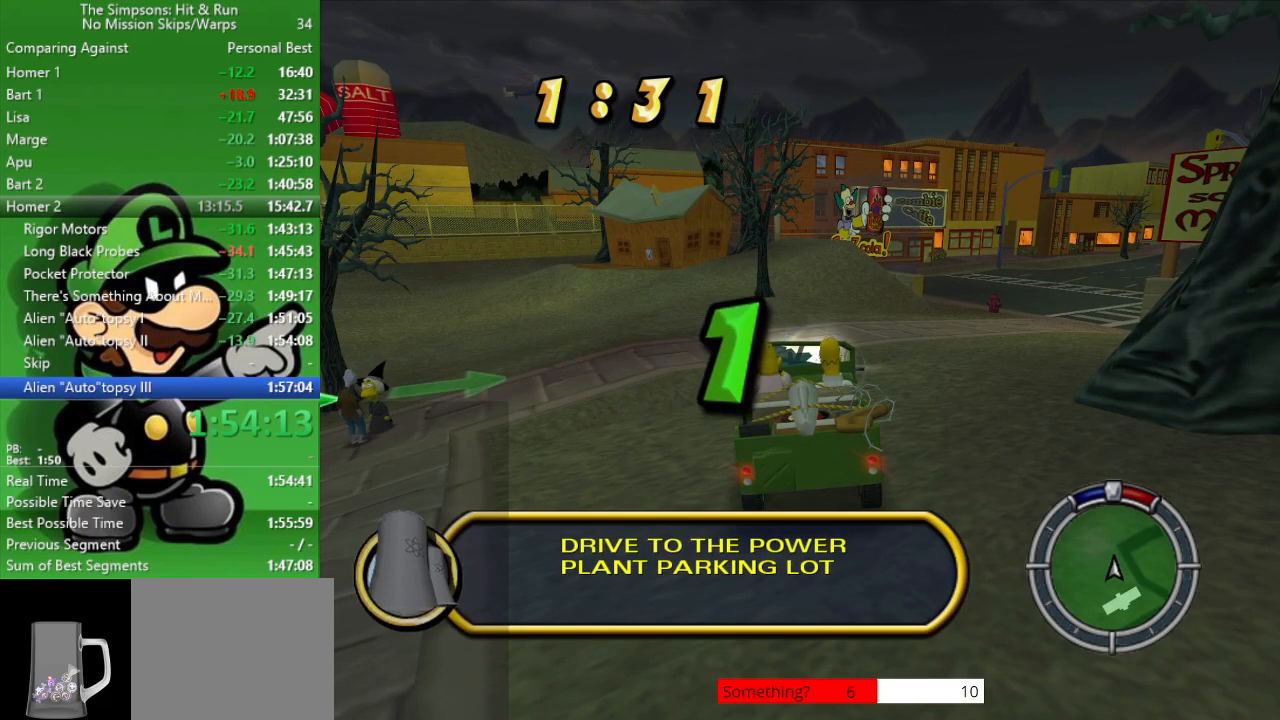
{"buttons": ["L2"], "left_stick": "left", "right_stick": "center", "events": []}
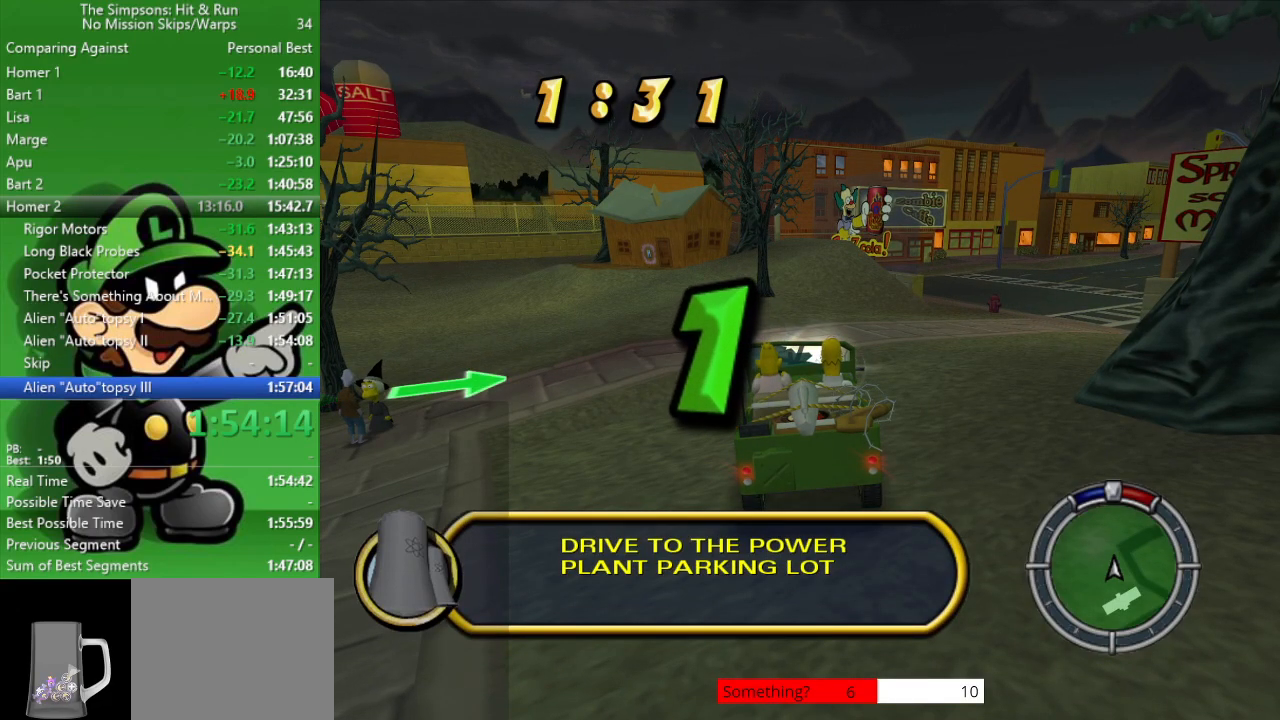
{"buttons": ["L2"], "left_stick": "left", "right_stick": "center", "events": []}
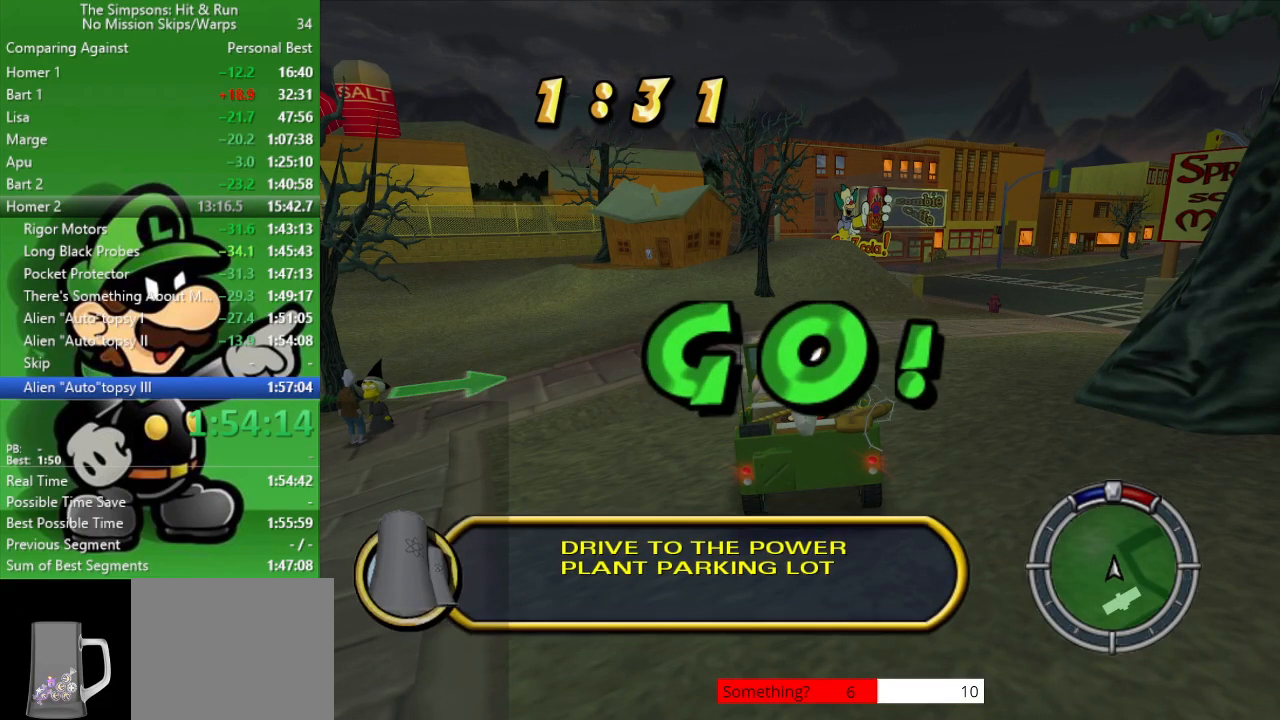
{"buttons": ["L2"], "left_stick": "left", "right_stick": "center", "events": []}
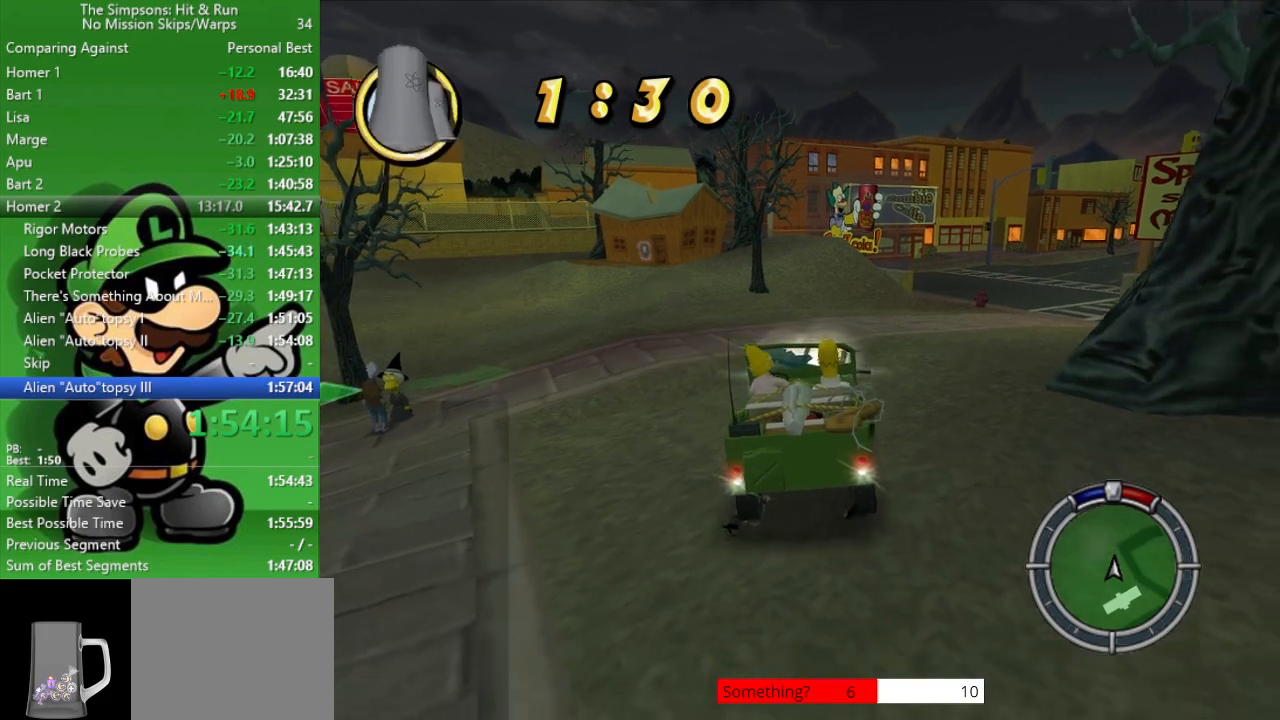
{"buttons": ["L2"], "left_stick": "left", "right_stick": "center", "events": []}
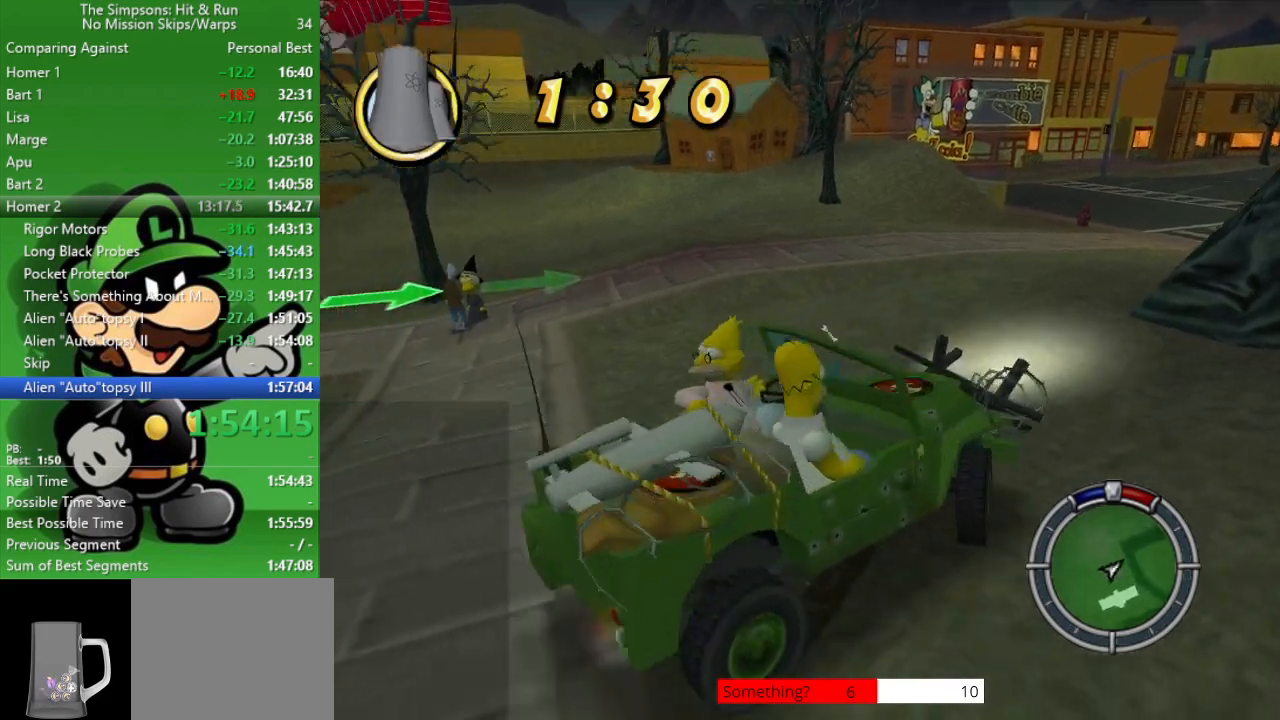
{"buttons": ["CIRCLE"], "left_stick": "center", "right_stick": "center", "events": [[117, "CROSS", "down"], [233, "L2", "up"], [233, "left_stick", "center"], [267, "CIRCLE", "down"], [333, "CROSS", "up"]]}
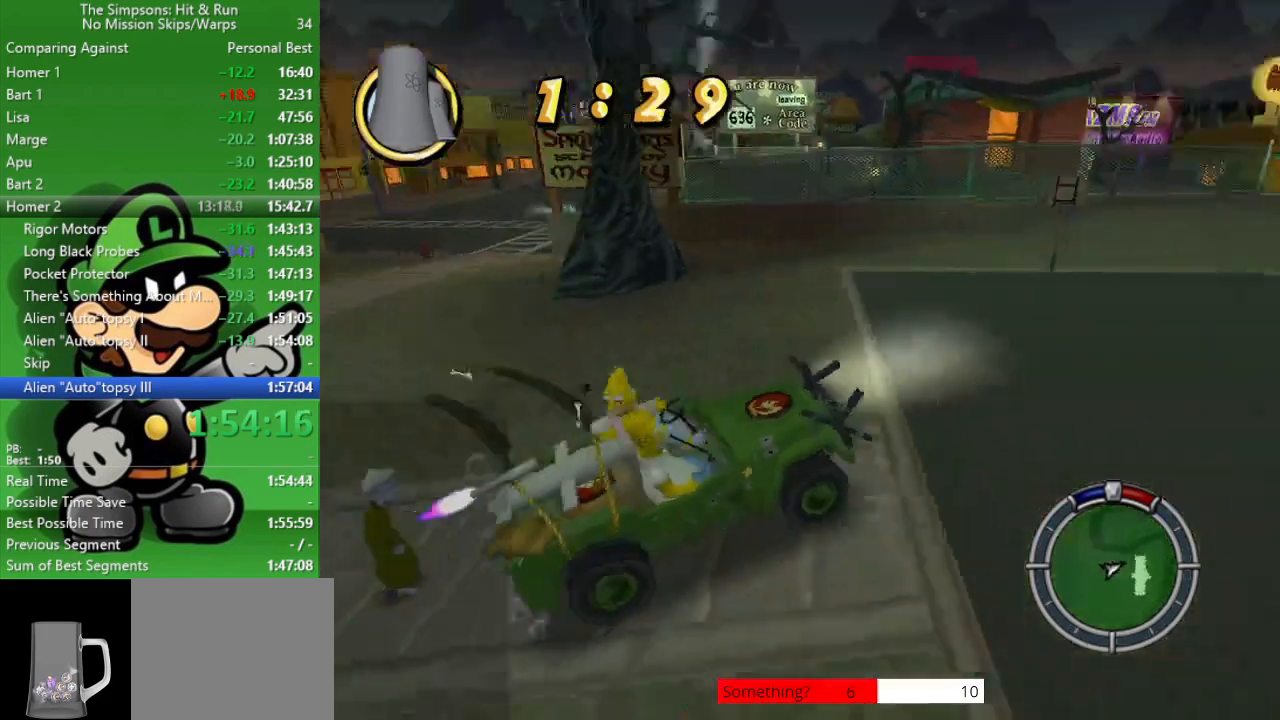
{"buttons": ["CIRCLE"], "left_stick": "down-right", "right_stick": "center", "events": [[317, "left_stick", "down-right"]]}
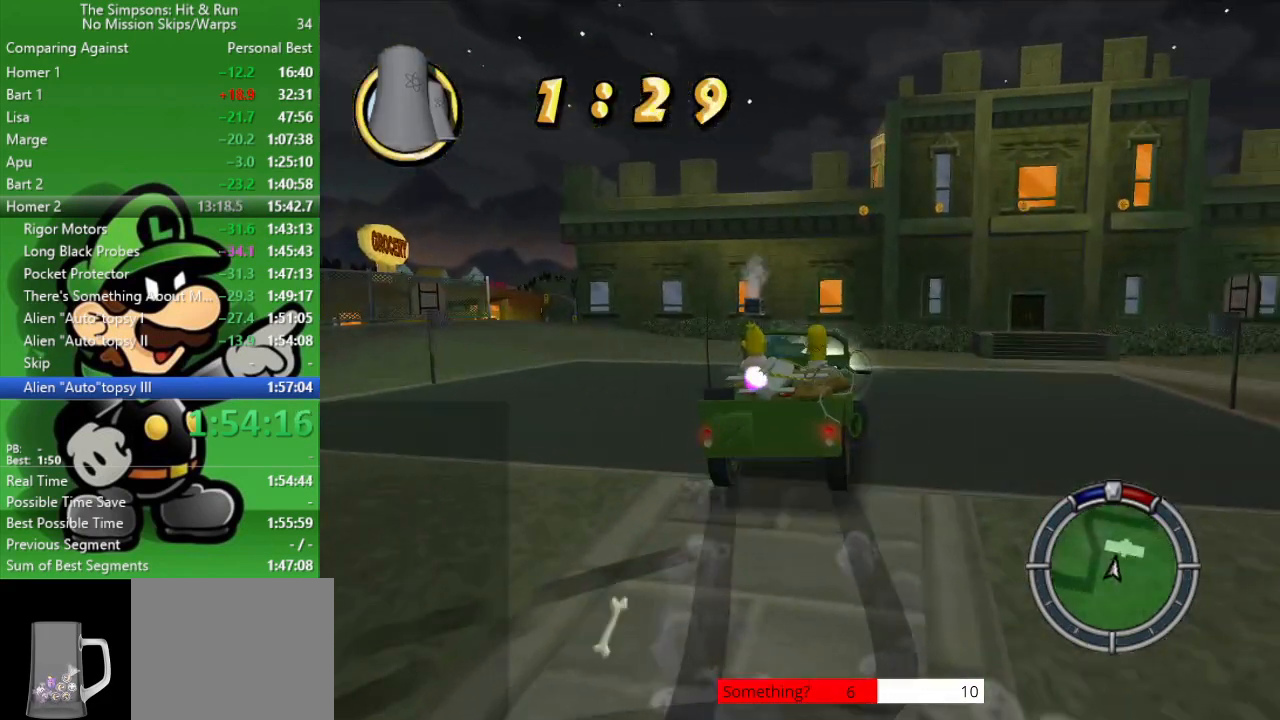
{"buttons": ["CIRCLE"], "left_stick": "down-right", "right_stick": "center", "events": [[117, "CIRCLE", "up"], [250, "CIRCLE", "down"]]}
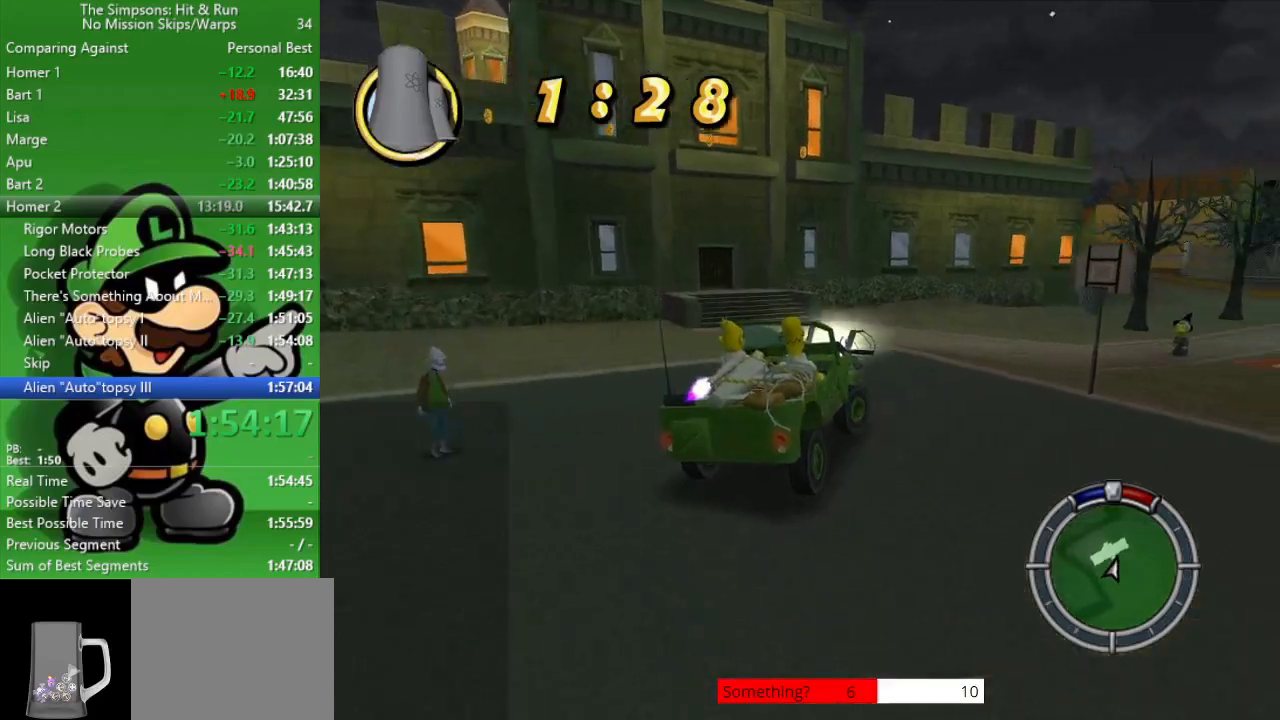
{"buttons": ["CIRCLE"], "left_stick": "center", "right_stick": "center", "events": [[33, "left_stick", "center"], [167, "left_stick", "right"], [367, "left_stick", "center"]]}
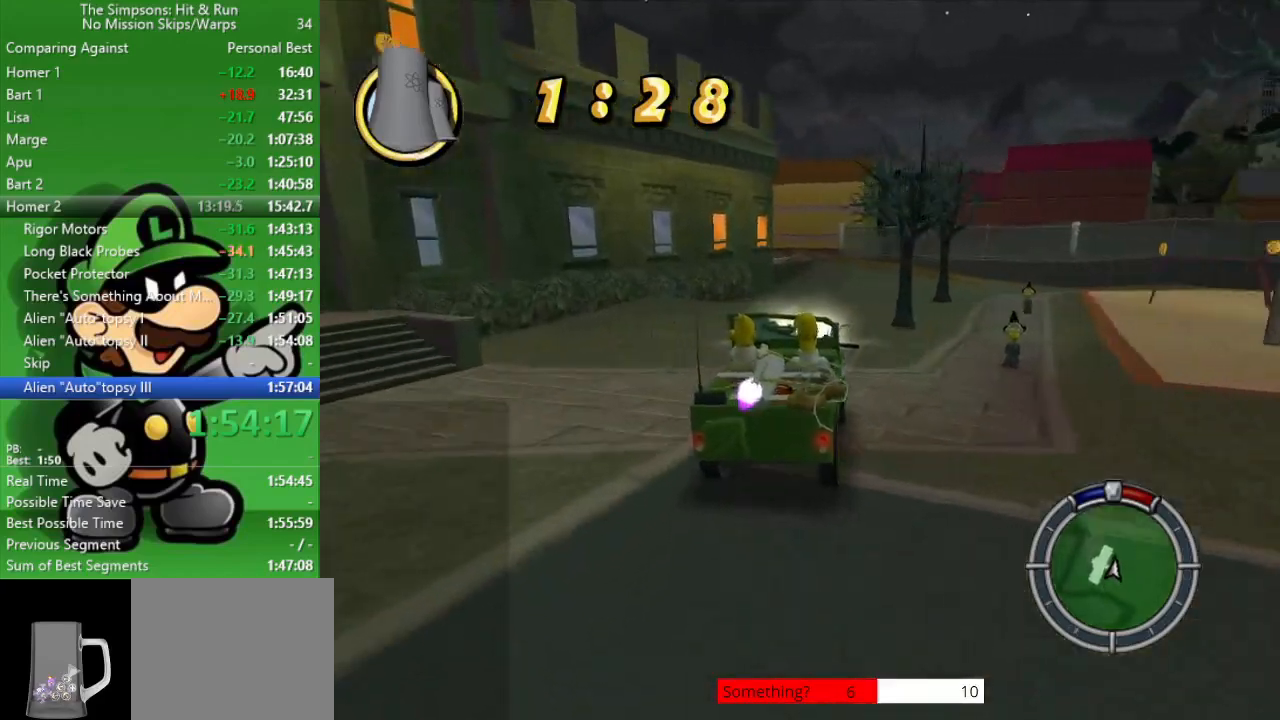
{"buttons": ["CIRCLE"], "left_stick": "center", "right_stick": "center", "events": [[167, "left_stick", "down-right"], [300, "left_stick", "center"]]}
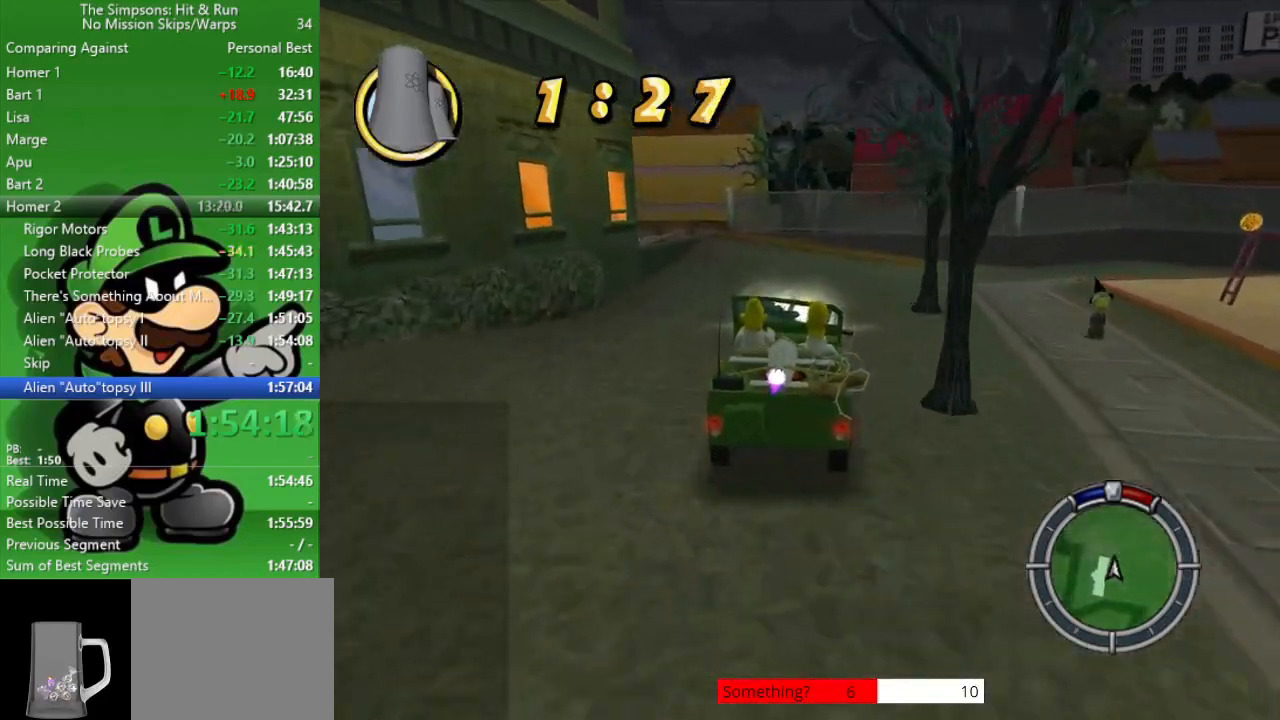
{"buttons": ["CROSS", "L2"], "left_stick": "up-left", "right_stick": "center", "events": [[133, "CIRCLE", "up"], [283, "left_stick", "left"], [317, "CROSS", "down"], [350, "left_stick", "up-left"], [383, "L2", "down"]]}
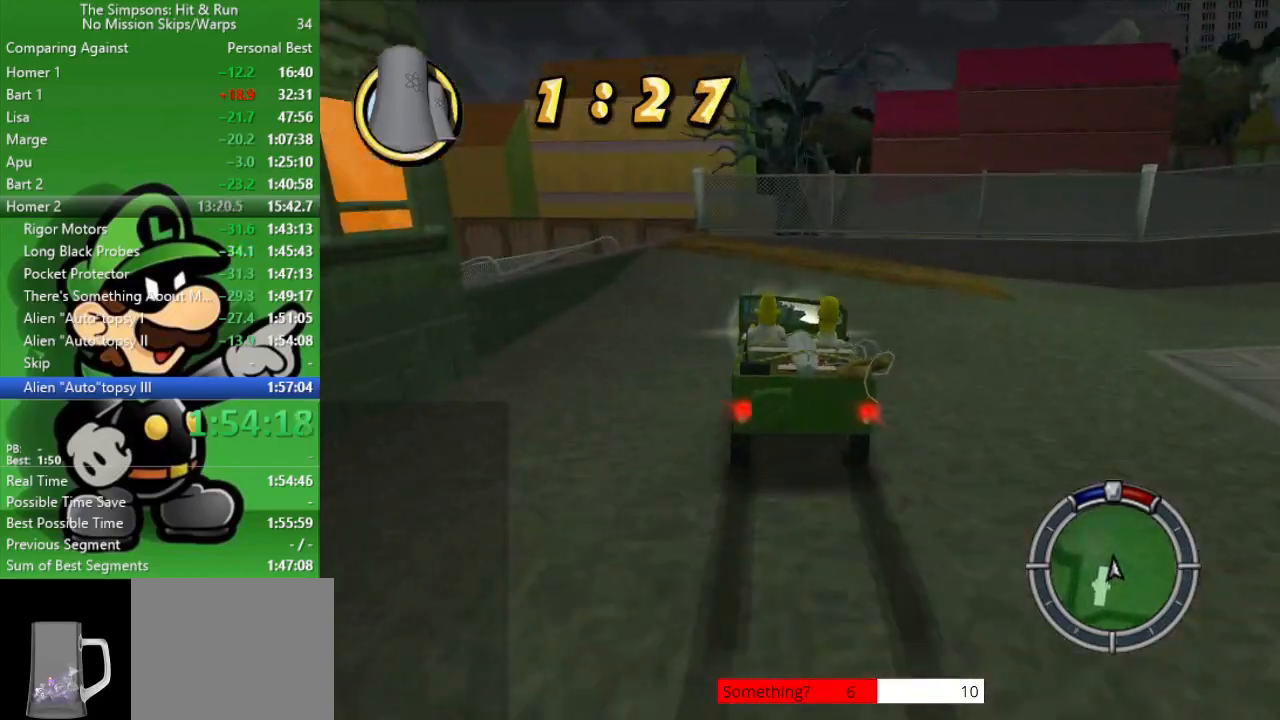
{"buttons": ["CROSS"], "left_stick": "up-left", "right_stick": "center", "events": [[133, "L2", "up"]]}
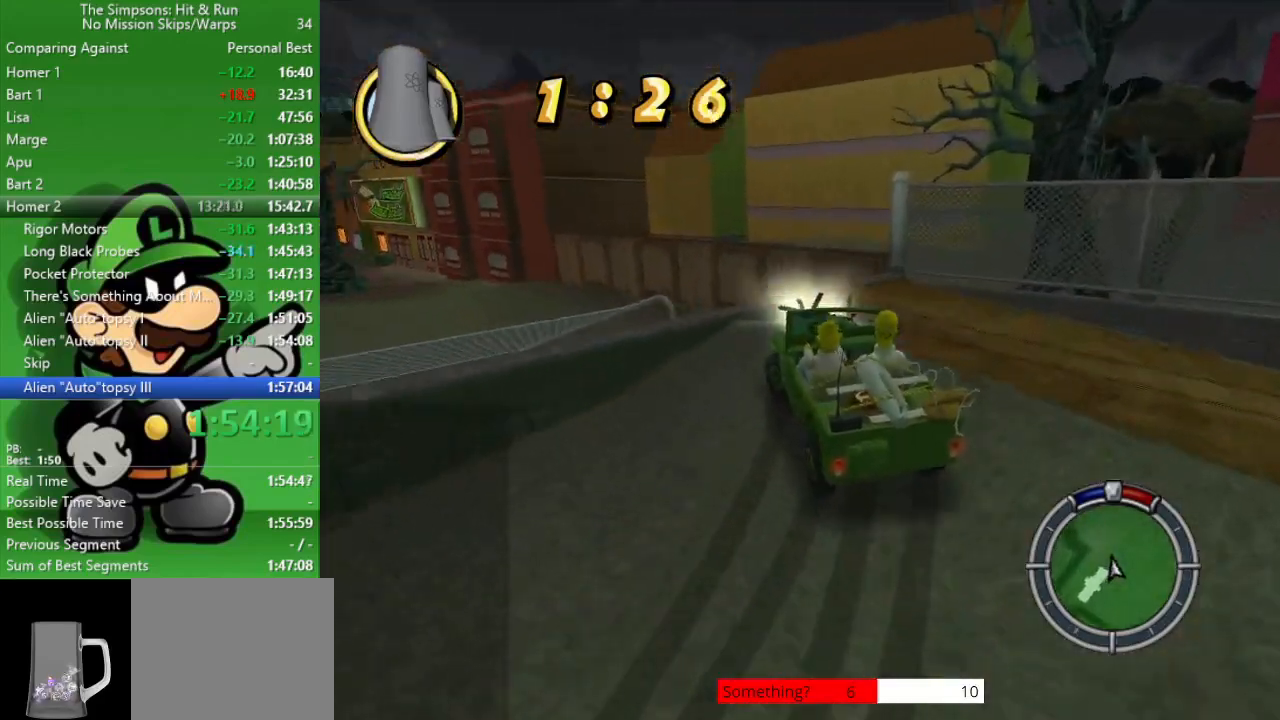
{"buttons": ["CIRCLE"], "left_stick": "center", "right_stick": "center", "events": [[67, "CROSS", "up"], [200, "CIRCLE", "down"], [417, "left_stick", "center"]]}
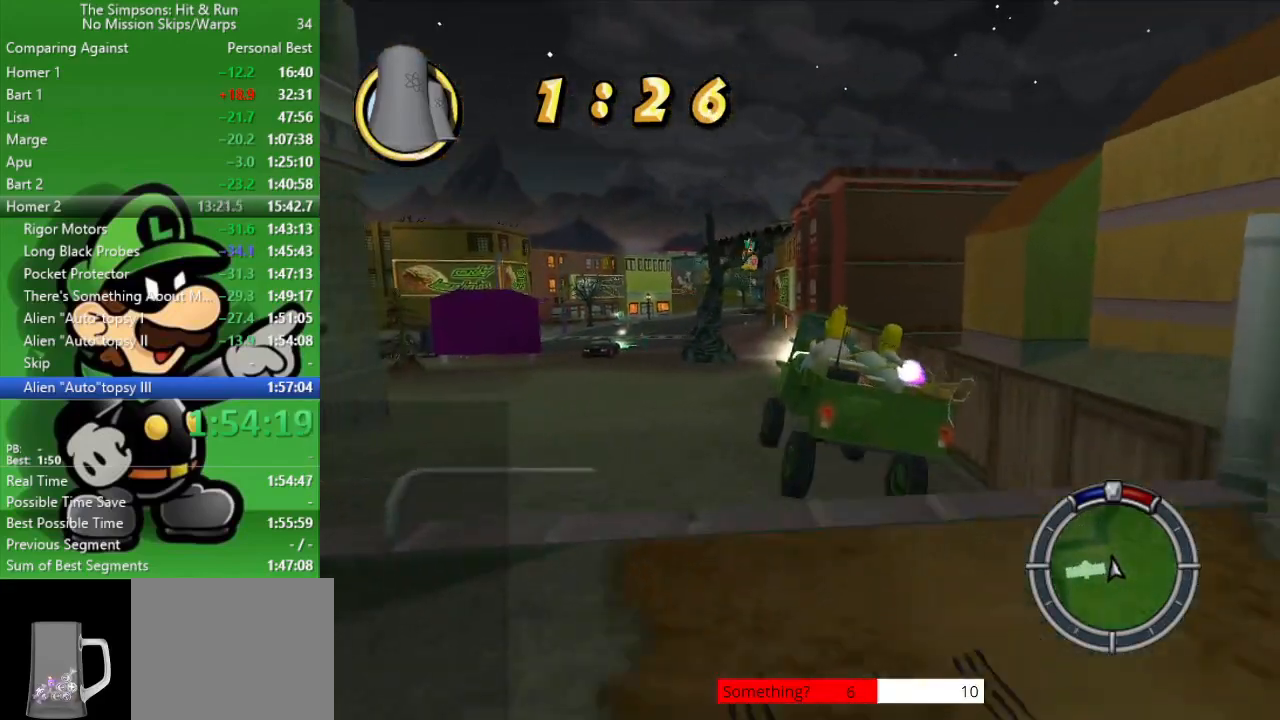
{"buttons": ["CIRCLE"], "left_stick": "up-left", "right_stick": "center", "events": [[433, "left_stick", "up-left"]]}
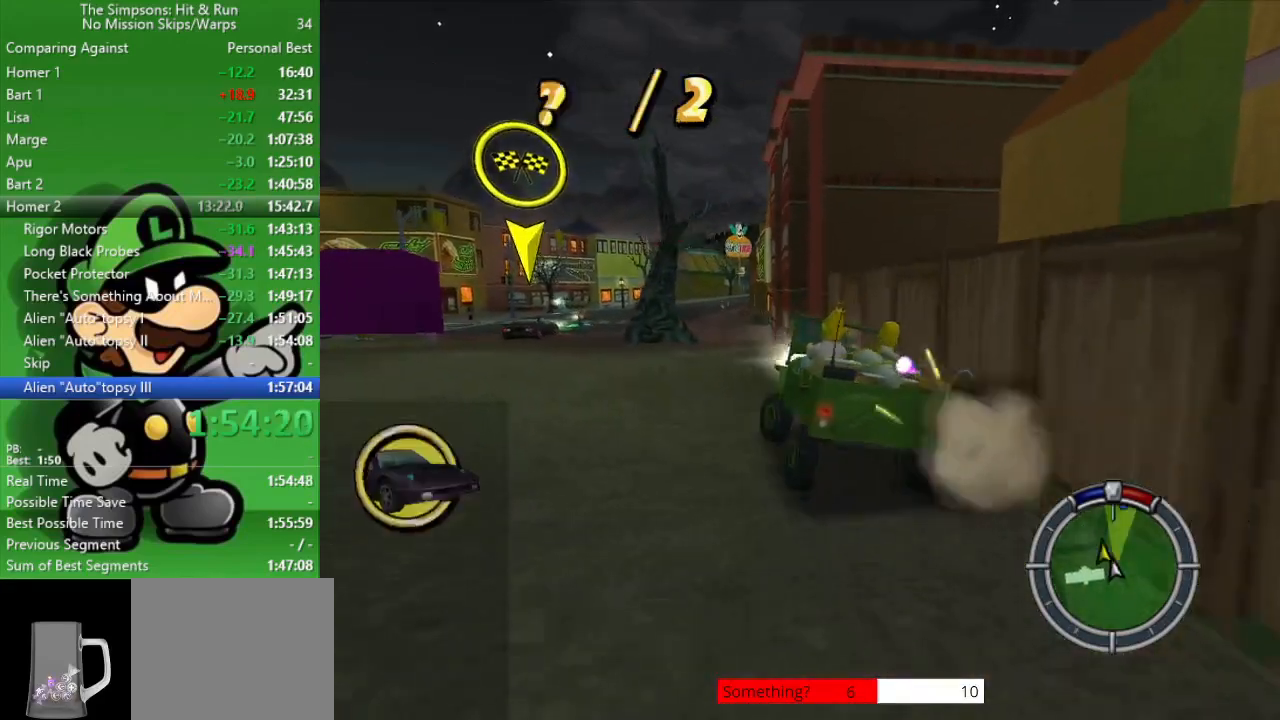
{"buttons": ["CIRCLE"], "left_stick": "center", "right_stick": "center", "events": [[117, "left_stick", "center"]]}
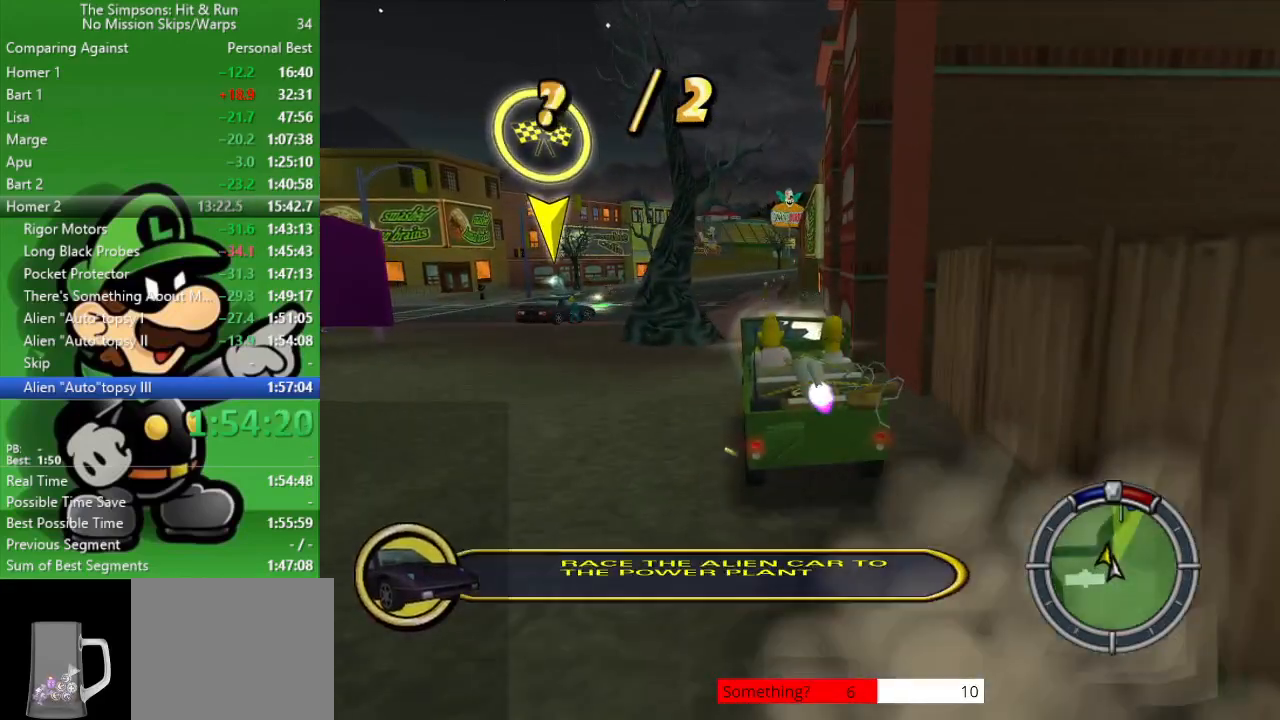
{"buttons": ["CIRCLE"], "left_stick": "up-left", "right_stick": "center", "events": [[33, "left_stick", "right"], [250, "left_stick", "center"], [400, "left_stick", "up-left"]]}
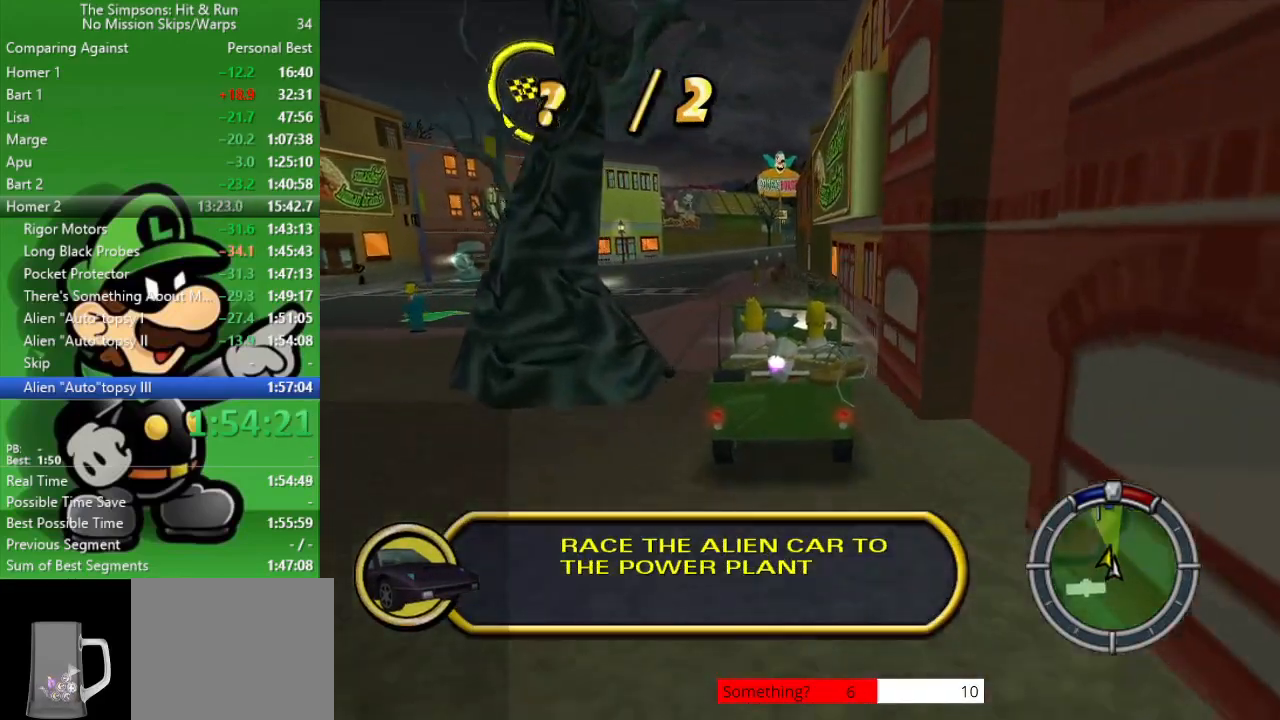
{"buttons": ["CIRCLE"], "left_stick": "right", "right_stick": "center", "events": [[300, "left_stick", "center"], [500, "left_stick", "right"]]}
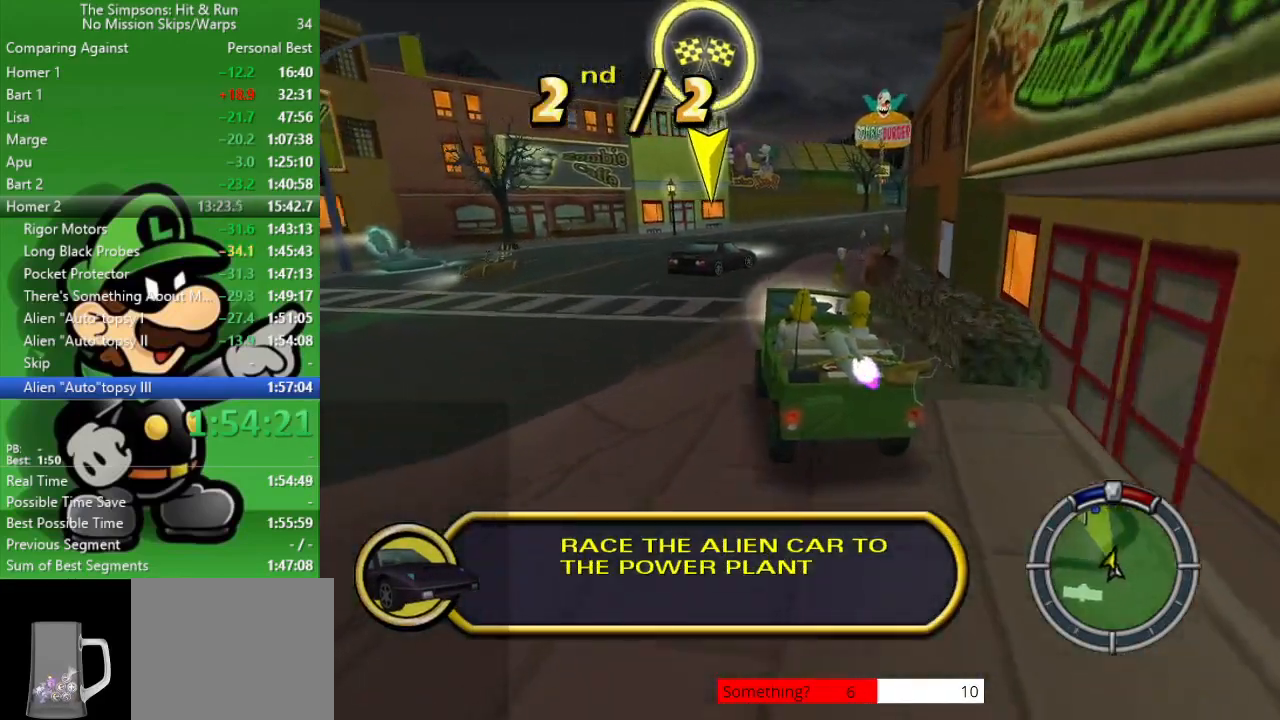
{"buttons": ["CIRCLE"], "left_stick": "right", "right_stick": "center", "events": [[150, "CIRCLE", "up"], [300, "CIRCLE", "down"]]}
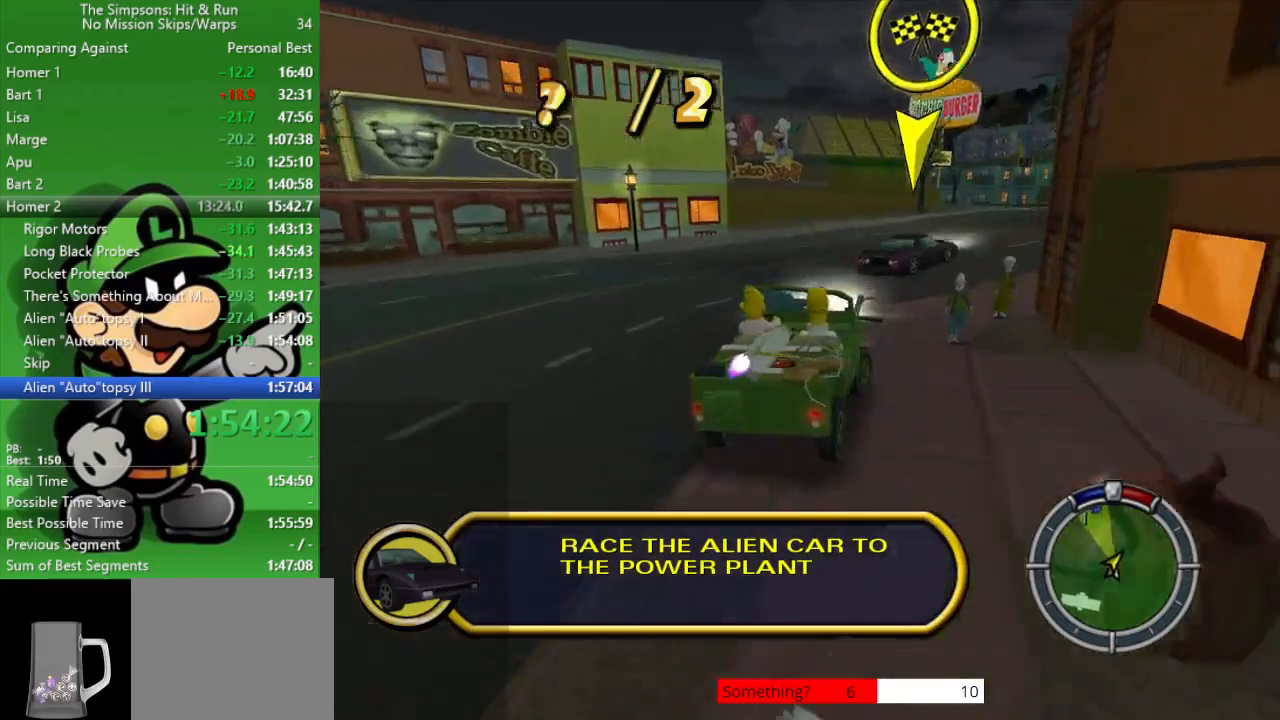
{"buttons": ["CIRCLE"], "left_stick": "center", "right_stick": "center", "events": [[167, "left_stick", "center"]]}
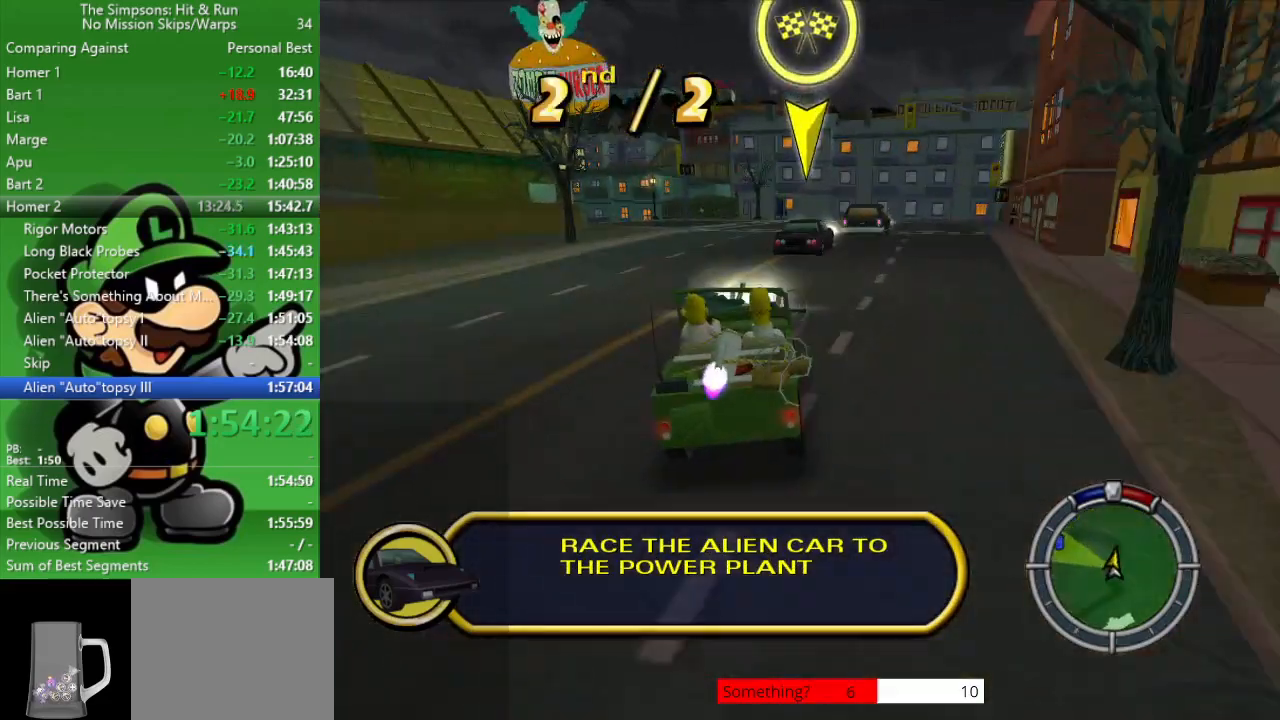
{"buttons": ["CIRCLE"], "left_stick": "center", "right_stick": "center", "events": [[33, "left_stick", "up-left"], [233, "left_stick", "center"]]}
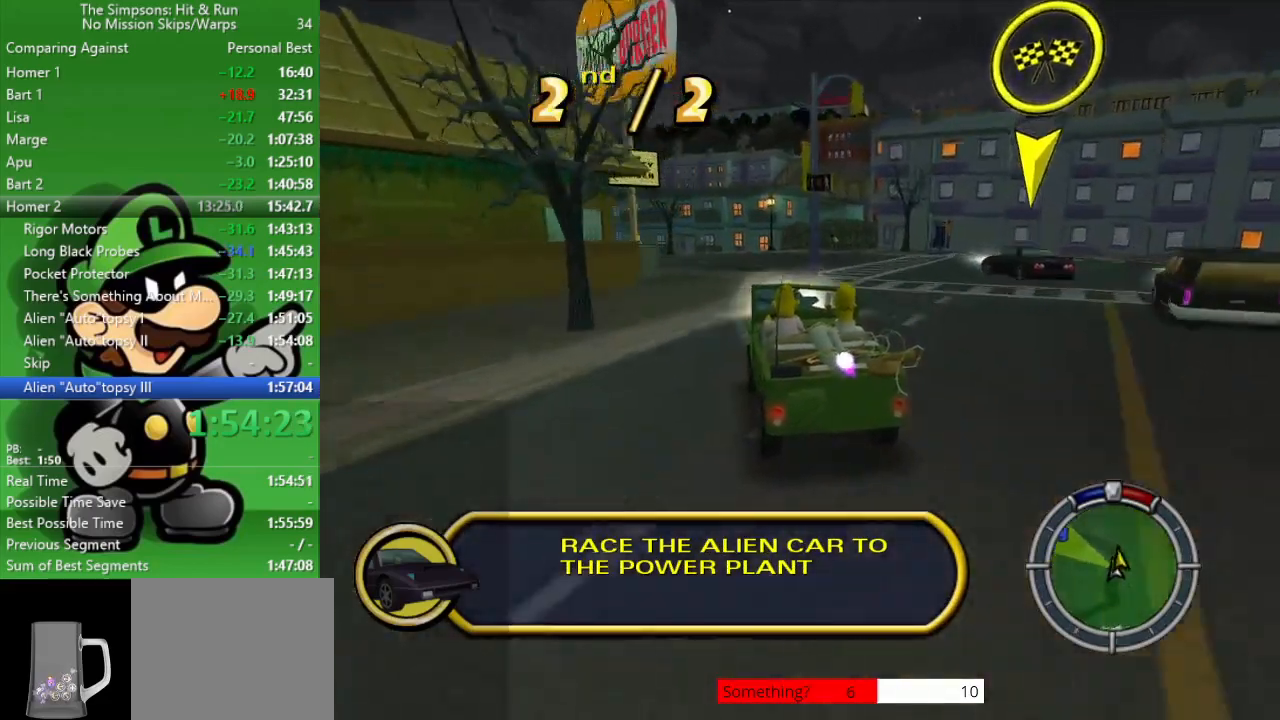
{"buttons": ["CROSS"], "left_stick": "up-left", "right_stick": "center", "events": [[233, "left_stick", "up-left"], [283, "CIRCLE", "up"], [450, "CROSS", "down"]]}
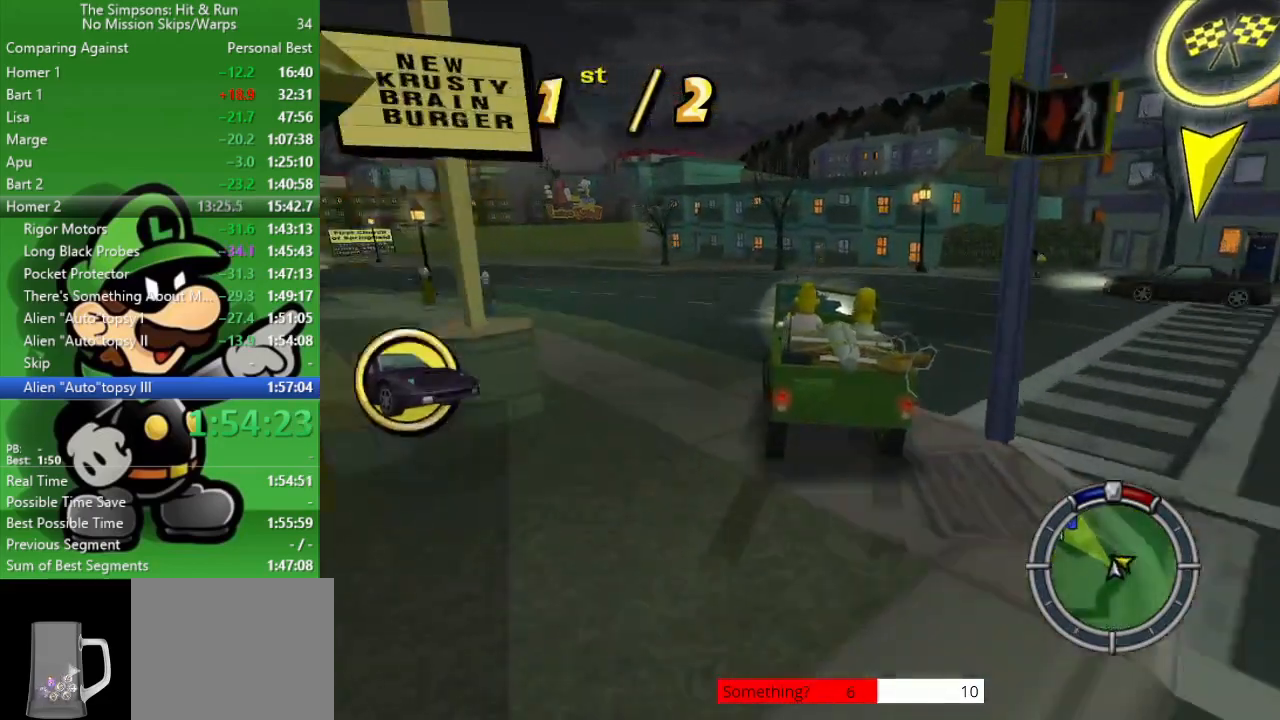
{"buttons": ["CIRCLE"], "left_stick": "up-left", "right_stick": "center", "events": [[200, "CROSS", "up"], [483, "CIRCLE", "down"]]}
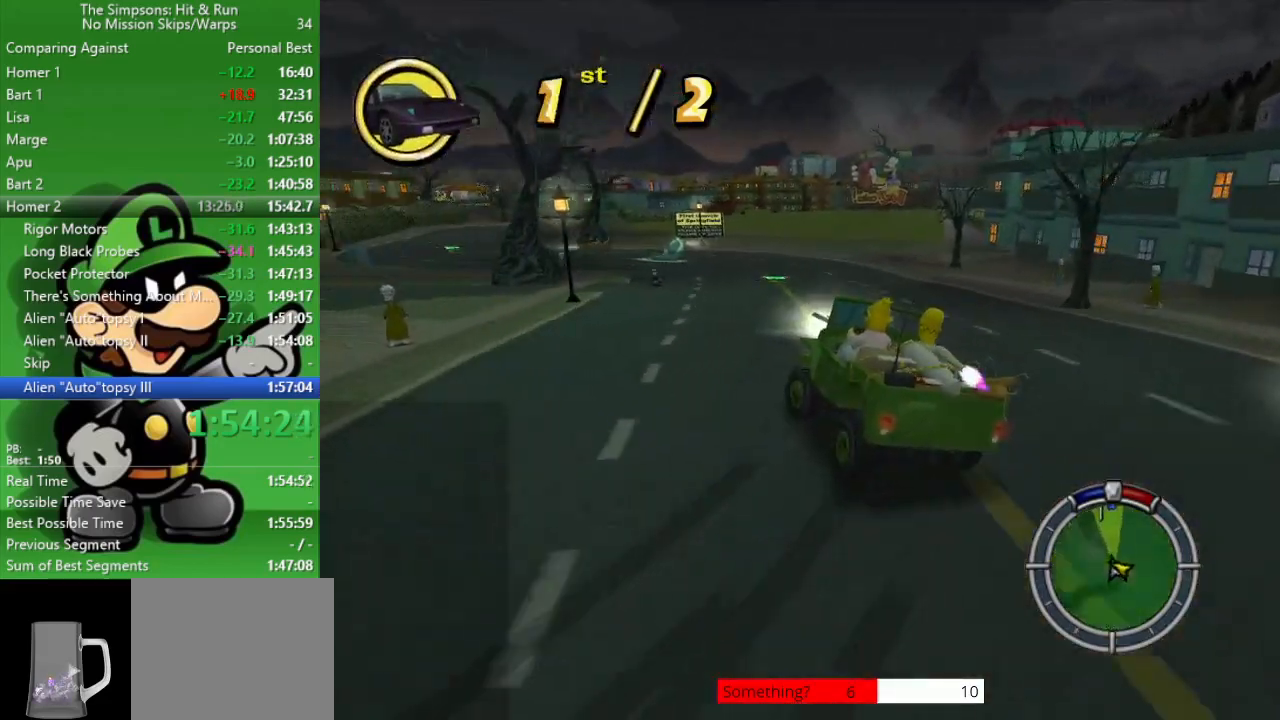
{"buttons": ["CIRCLE"], "left_stick": "center", "right_stick": "center", "events": [[100, "left_stick", "center"], [217, "left_stick", "right"], [267, "CIRCLE", "up"], [433, "CIRCLE", "down"], [500, "left_stick", "center"]]}
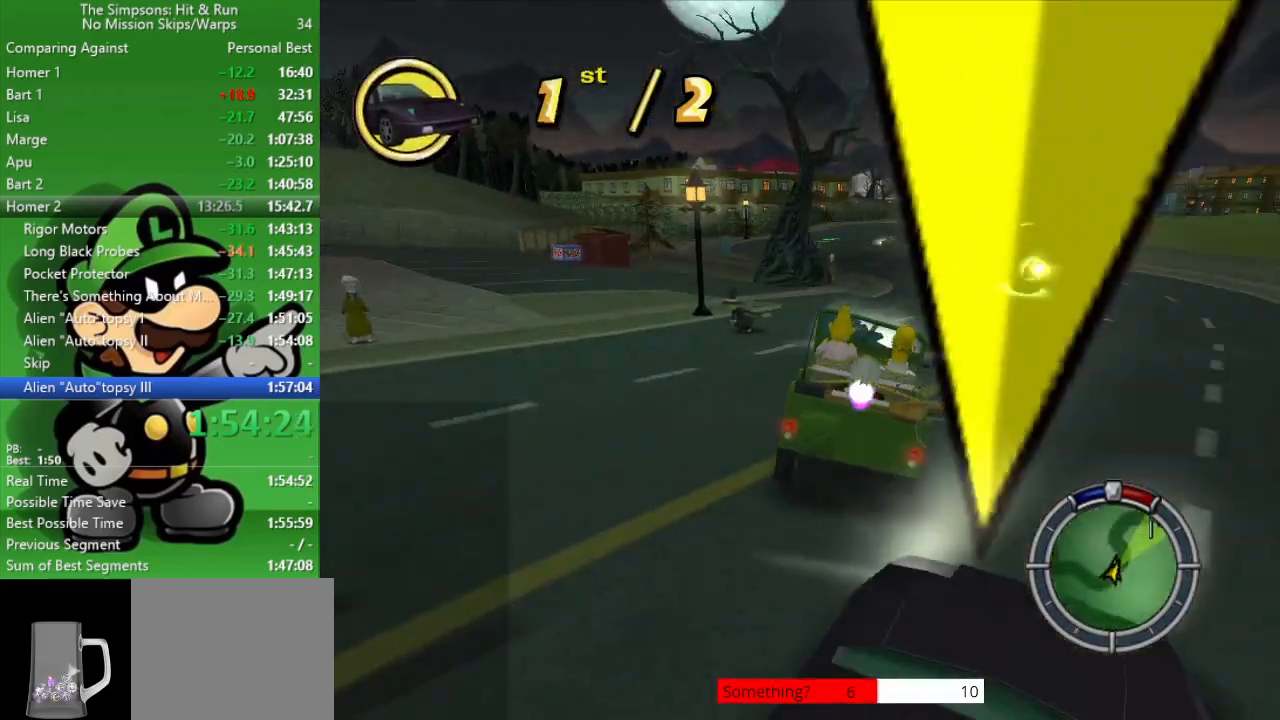
{"buttons": ["CIRCLE"], "left_stick": "up-left", "right_stick": "center", "events": [[33, "left_stick", "up-left"], [350, "left_stick", "center"], [450, "left_stick", "up-left"]]}